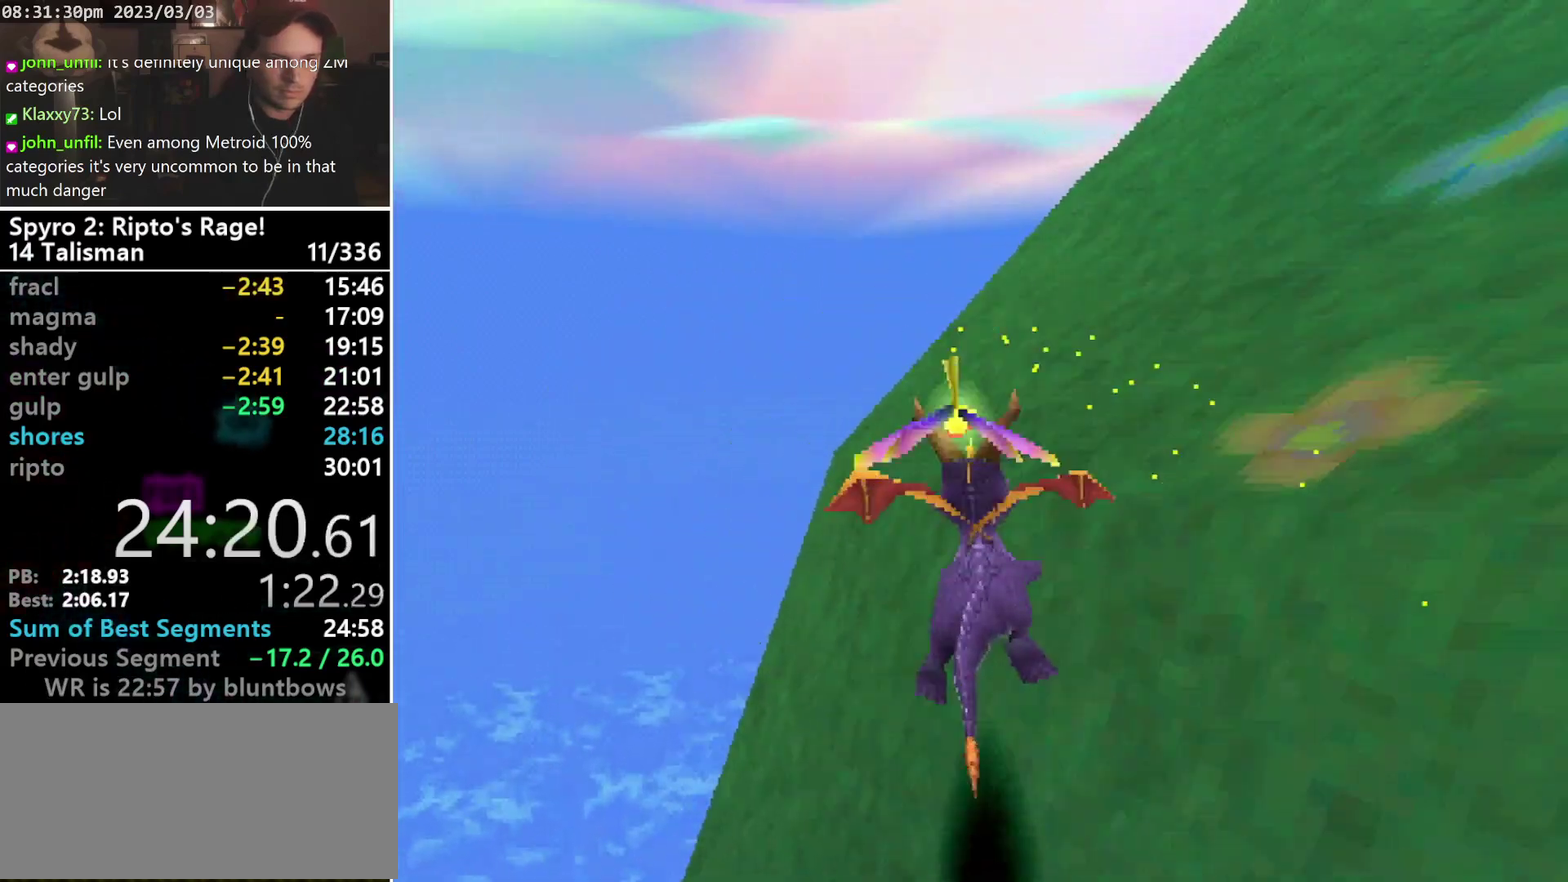
Gameplay with a controller (PlayStation layout); each line is a JSON object with the inputs held at the frame after it. "events" lists button and stick changes between this image and that frame as [ms after this image, input, new state], when the widget could be followed in between. Not read: CIRCLE DPAD_LEFT L3 R3 SELECT right_stick.
{"buttons": ["CROSS", "SQUARE", "DPAD_UP", "DPAD_RIGHT"], "left_stick": "center", "events": [[100, "CROSS", "down"], [300, "SQUARE", "down"], [333, "DPAD_RIGHT", "down"]]}
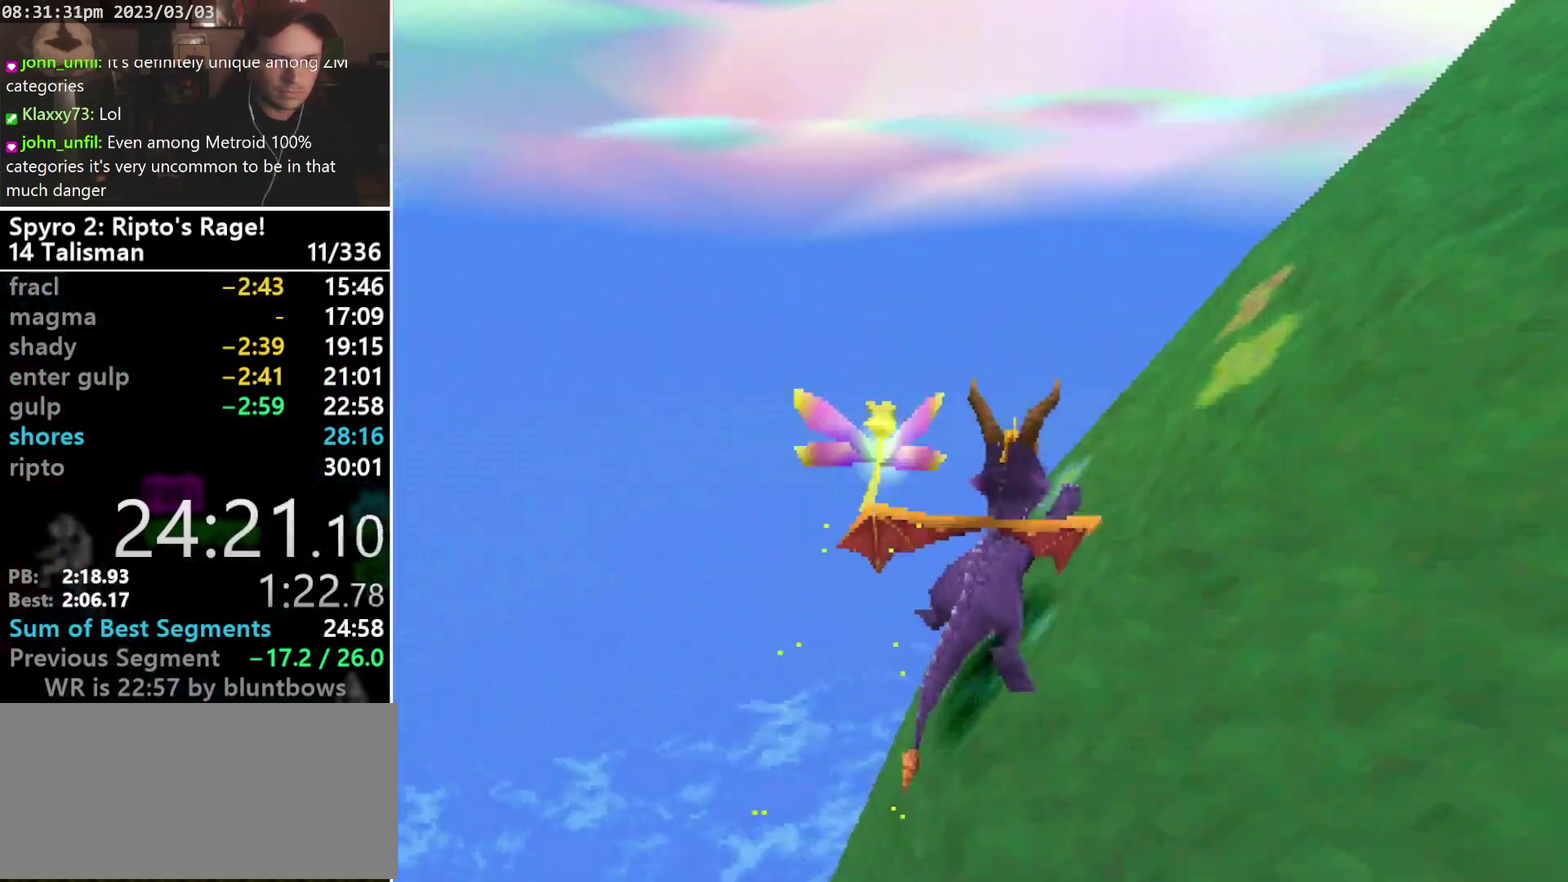
{"buttons": ["CROSS", "SQUARE", "DPAD_UP", "DPAD_RIGHT"], "left_stick": "center", "events": [[33, "CROSS", "up"], [33, "SQUARE", "up"], [267, "CROSS", "down"], [467, "SQUARE", "down"]]}
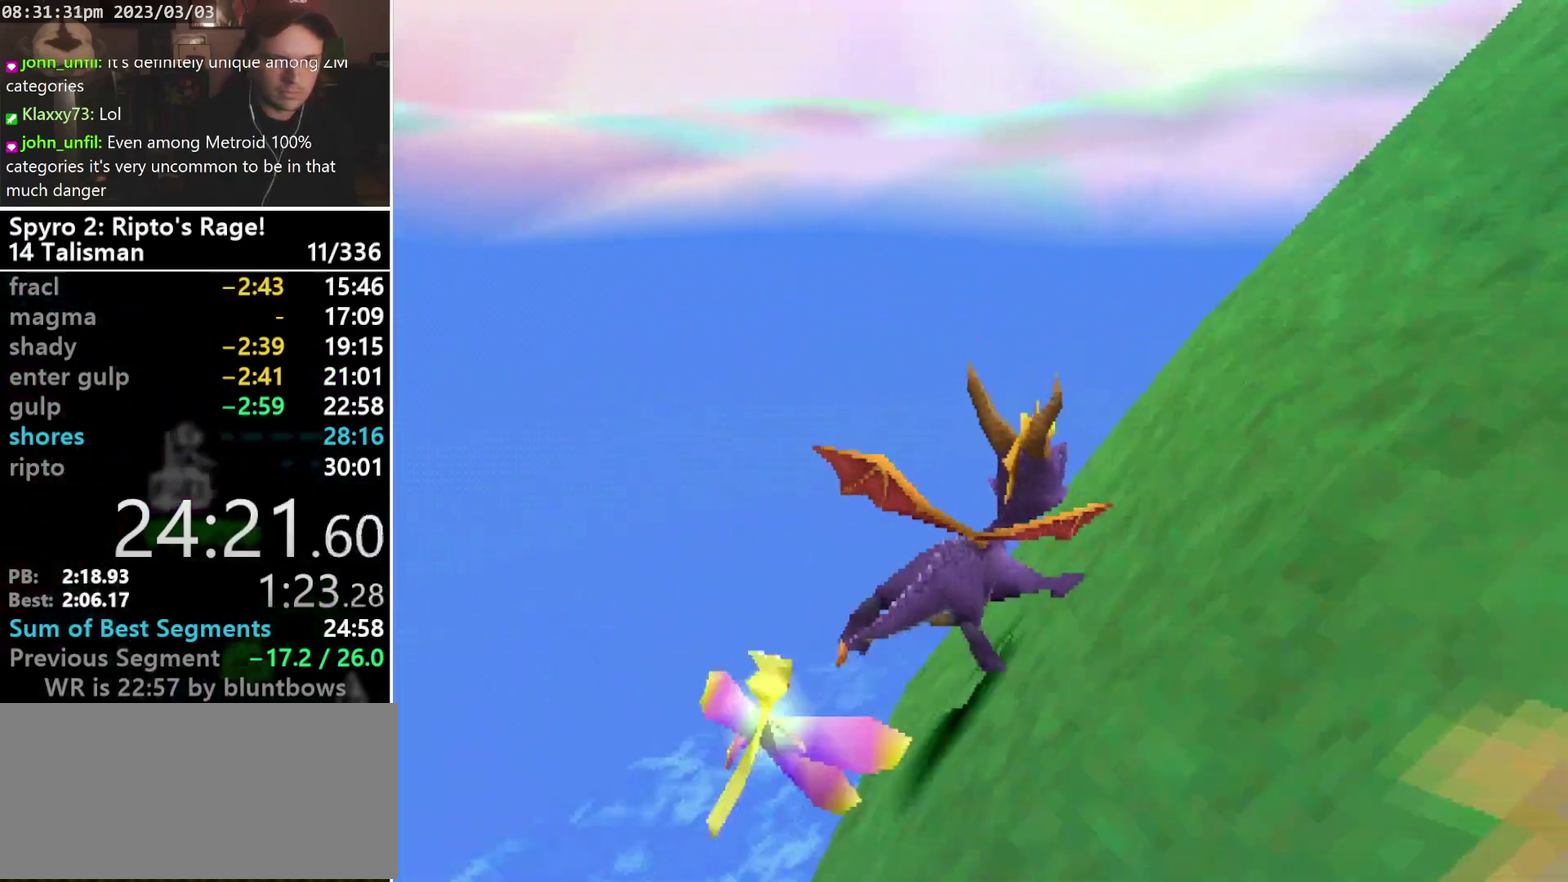
{"buttons": ["CROSS", "DPAD_RIGHT"], "left_stick": "center", "events": [[167, "CROSS", "up"], [167, "SQUARE", "up"], [233, "DPAD_RIGHT", "up"], [333, "DPAD_RIGHT", "down"], [400, "CROSS", "down"], [467, "DPAD_UP", "up"]]}
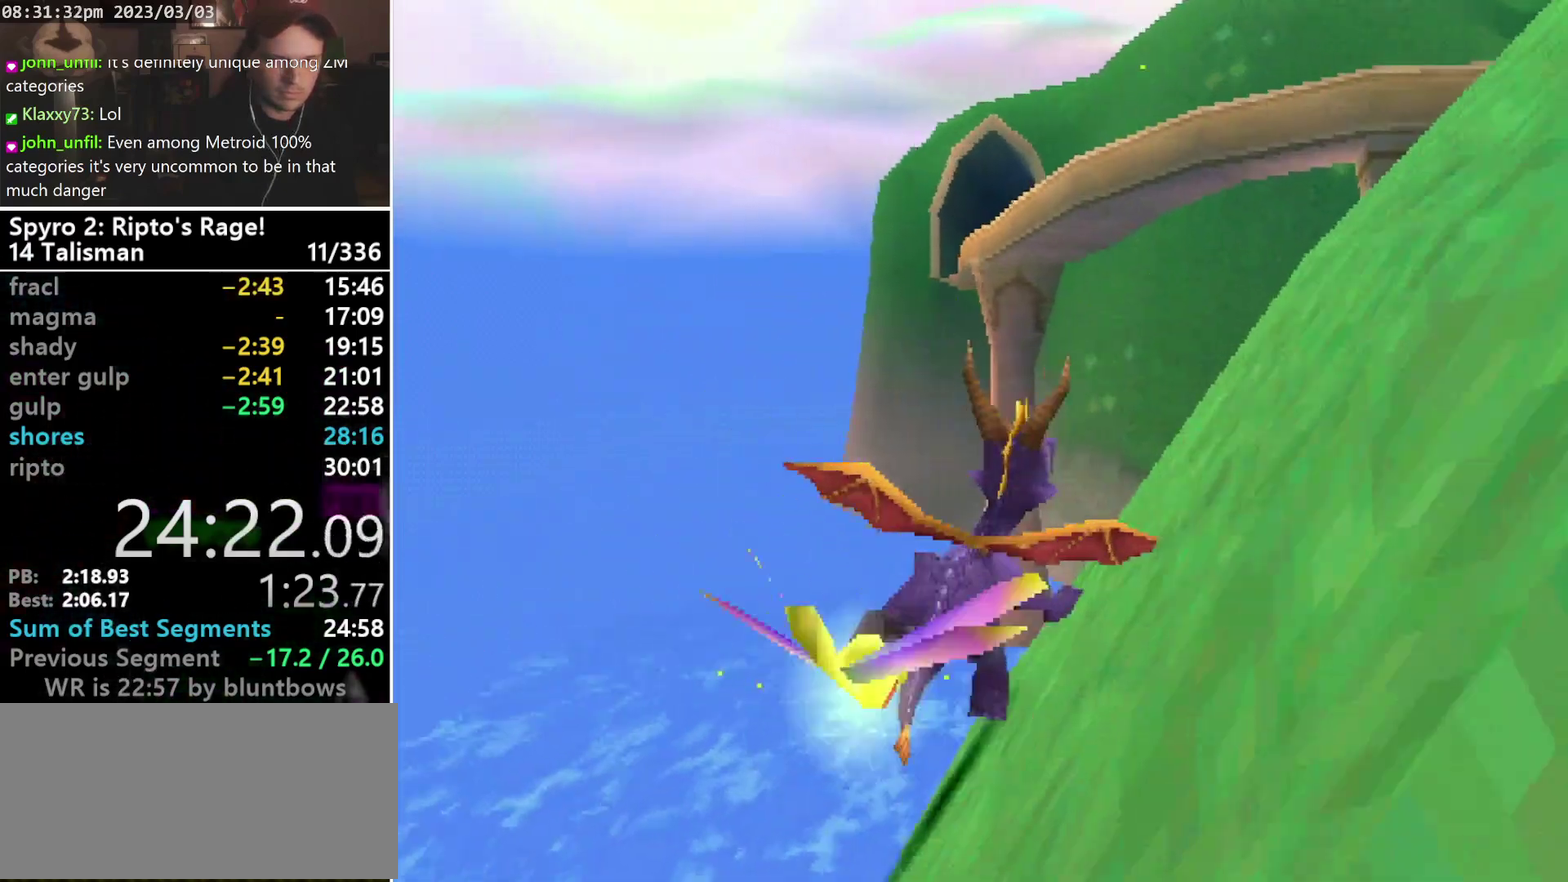
{"buttons": ["DPAD_UP"], "left_stick": "center", "events": [[167, "SQUARE", "down"], [333, "SQUARE", "up"], [367, "CROSS", "up"], [400, "DPAD_RIGHT", "up"], [400, "DPAD_UP", "down"]]}
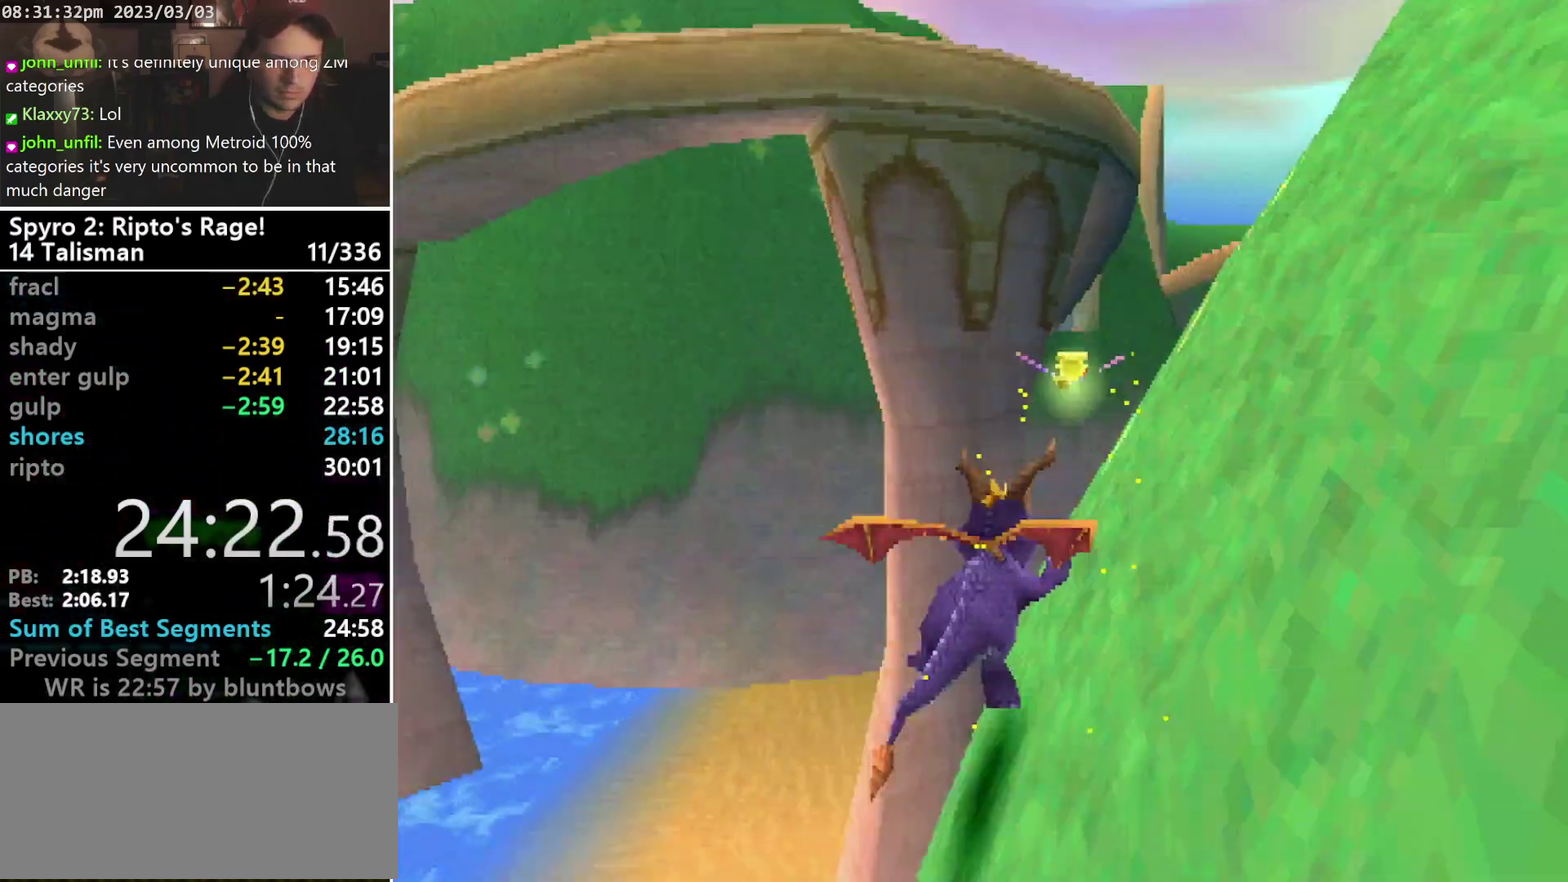
{"buttons": ["CROSS", "SQUARE", "DPAD_UP"], "left_stick": "center", "events": [[33, "START", "down"], [100, "CROSS", "down"], [133, "DPAD_RIGHT", "down"], [133, "START", "up"], [300, "DPAD_UP", "up"], [300, "SQUARE", "down"], [467, "DPAD_UP", "down"], [500, "DPAD_RIGHT", "up"]]}
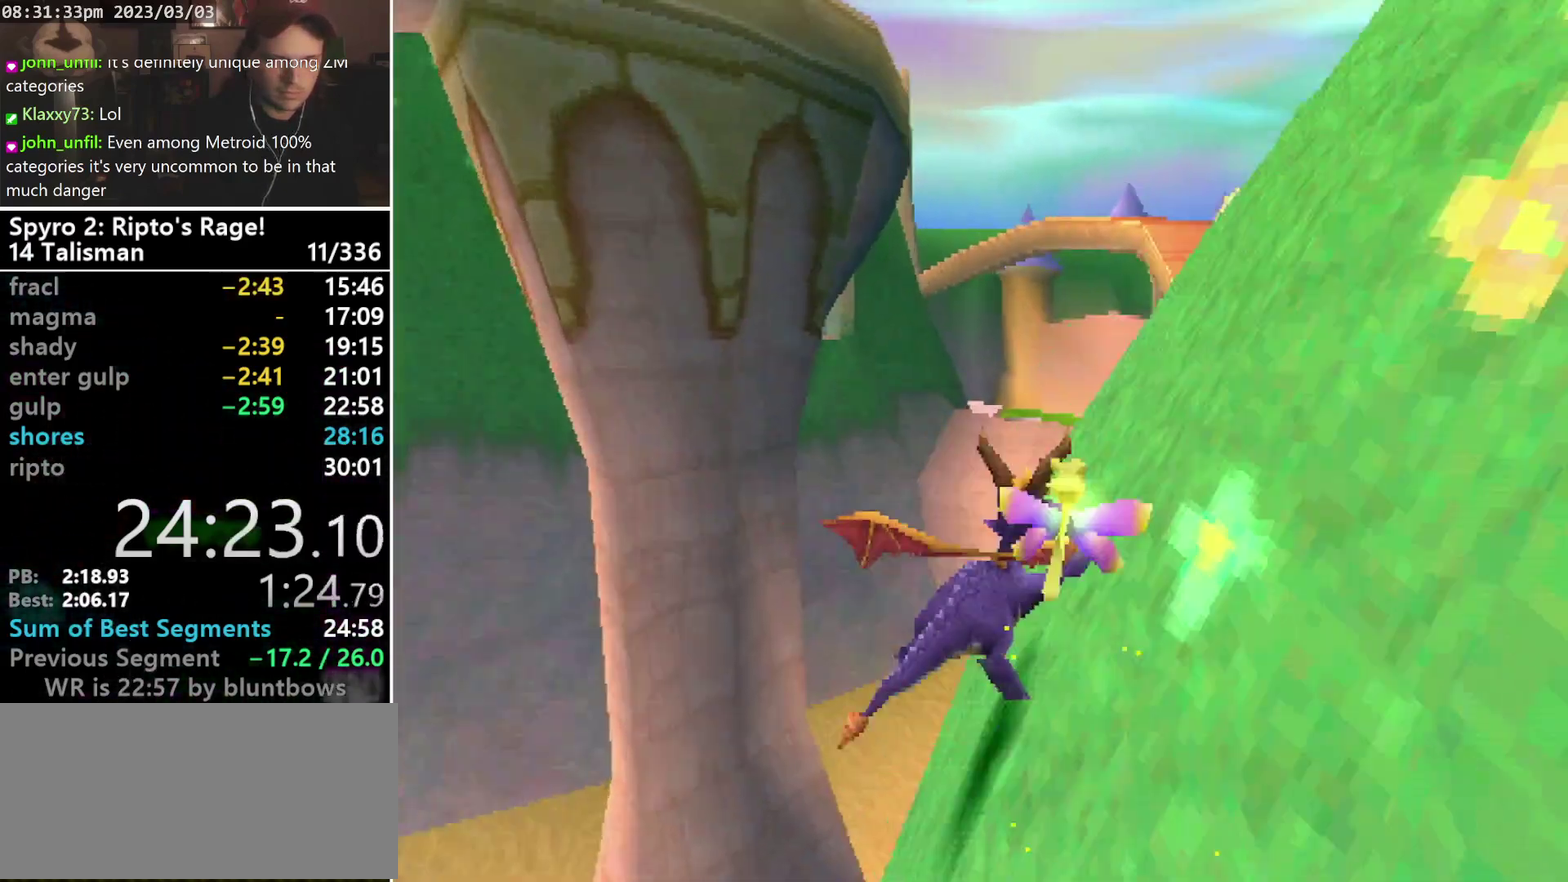
{"buttons": ["CROSS", "DPAD_UP"], "left_stick": "center", "events": [[67, "SQUARE", "up"], [133, "CROSS", "up"], [367, "CROSS", "down"]]}
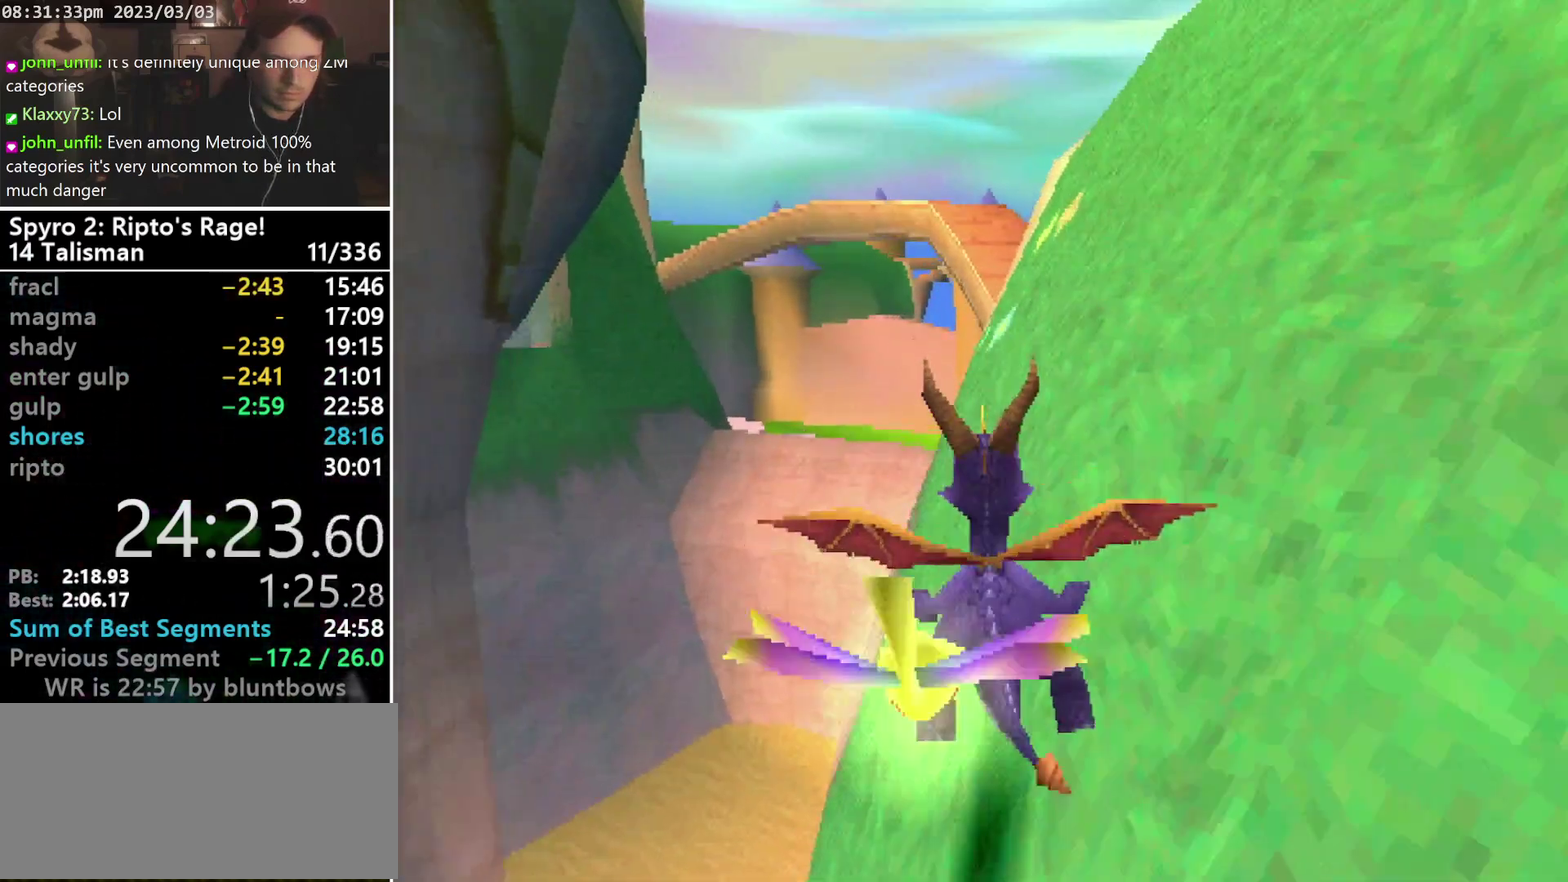
{"buttons": ["CROSS", "DPAD_UP"], "left_stick": "center", "events": [[100, "SQUARE", "down"], [200, "R2", "down"], [267, "DPAD_DOWN", "down"], [300, "R2", "up"], [300, "SQUARE", "up"], [367, "DPAD_DOWN", "up"], [400, "SQUARE", "down"], [500, "SQUARE", "up"]]}
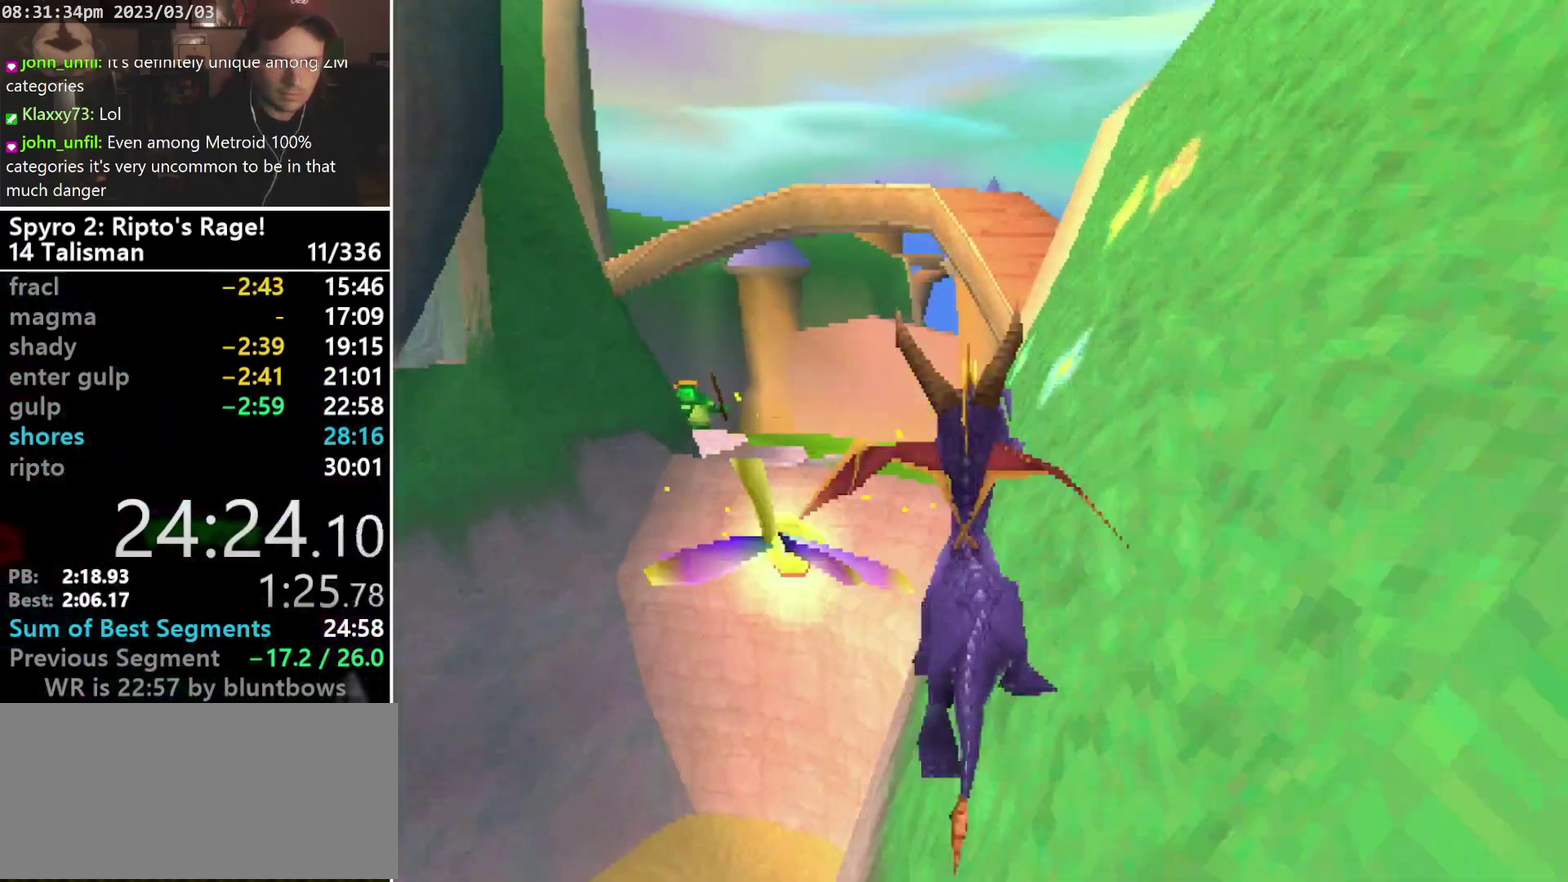
{"buttons": ["CROSS", "DPAD_RIGHT"], "left_stick": "center", "events": [[167, "DPAD_RIGHT", "down"], [233, "DPAD_UP", "up"], [267, "CROSS", "up"], [333, "CROSS", "down"]]}
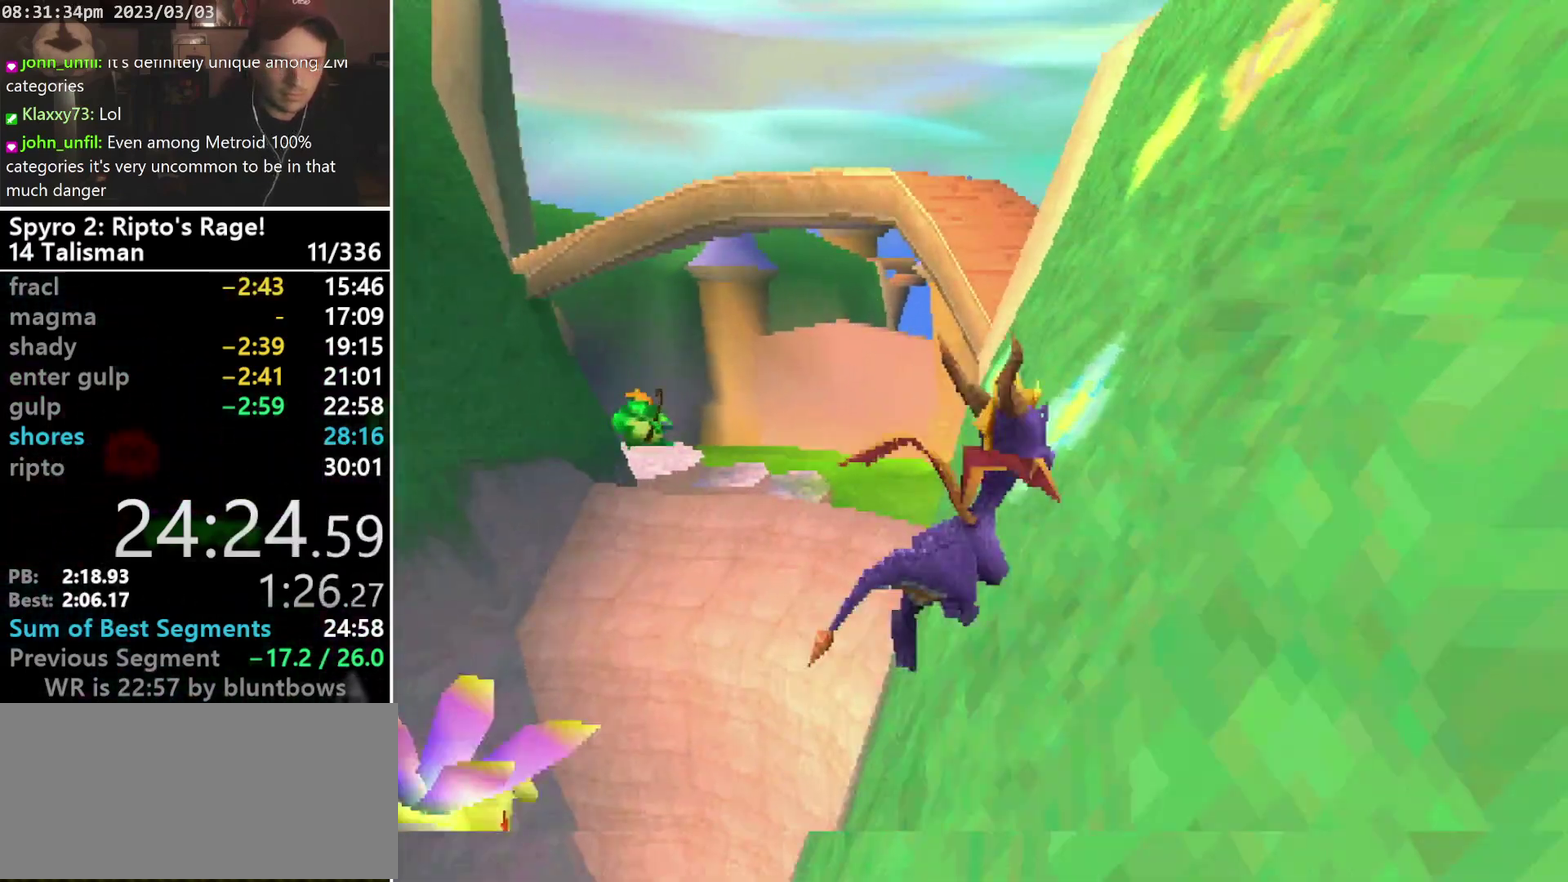
{"buttons": ["CROSS", "DPAD_RIGHT"], "left_stick": "center", "events": [[67, "CROSS", "up"], [133, "CROSS", "down"], [200, "CROSS", "up"], [300, "CROSS", "down"]]}
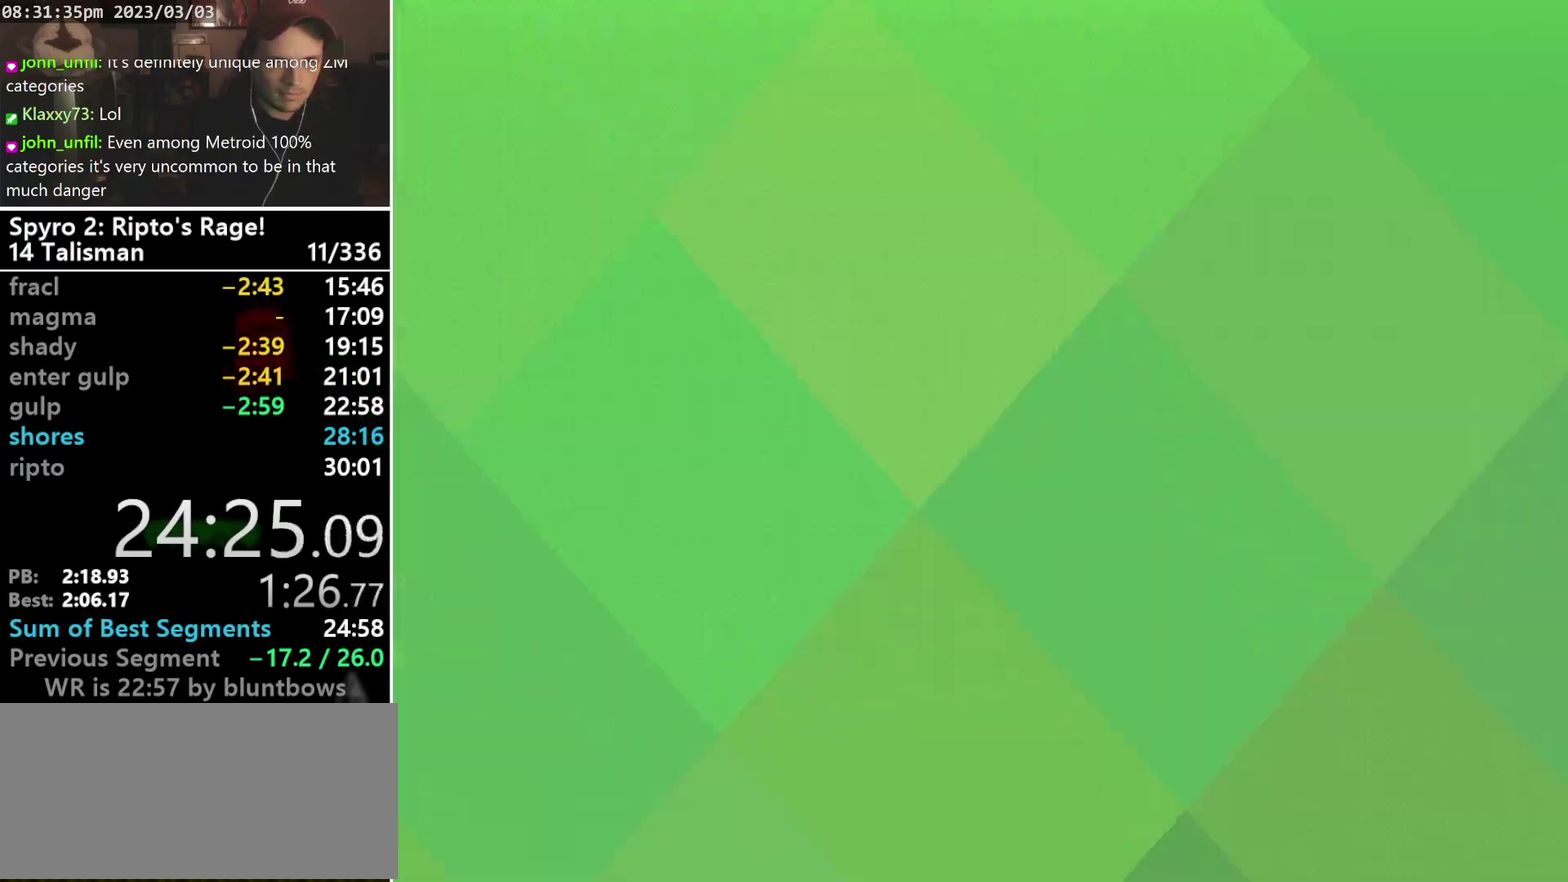
{"buttons": ["DPAD_UP"], "left_stick": "center", "events": [[167, "CROSS", "up"], [167, "DPAD_UP", "down"], [233, "DPAD_RIGHT", "up"], [233, "R1", "down"], [233, "TRIANGLE", "down"], [367, "R1", "up"], [367, "TRIANGLE", "up"]]}
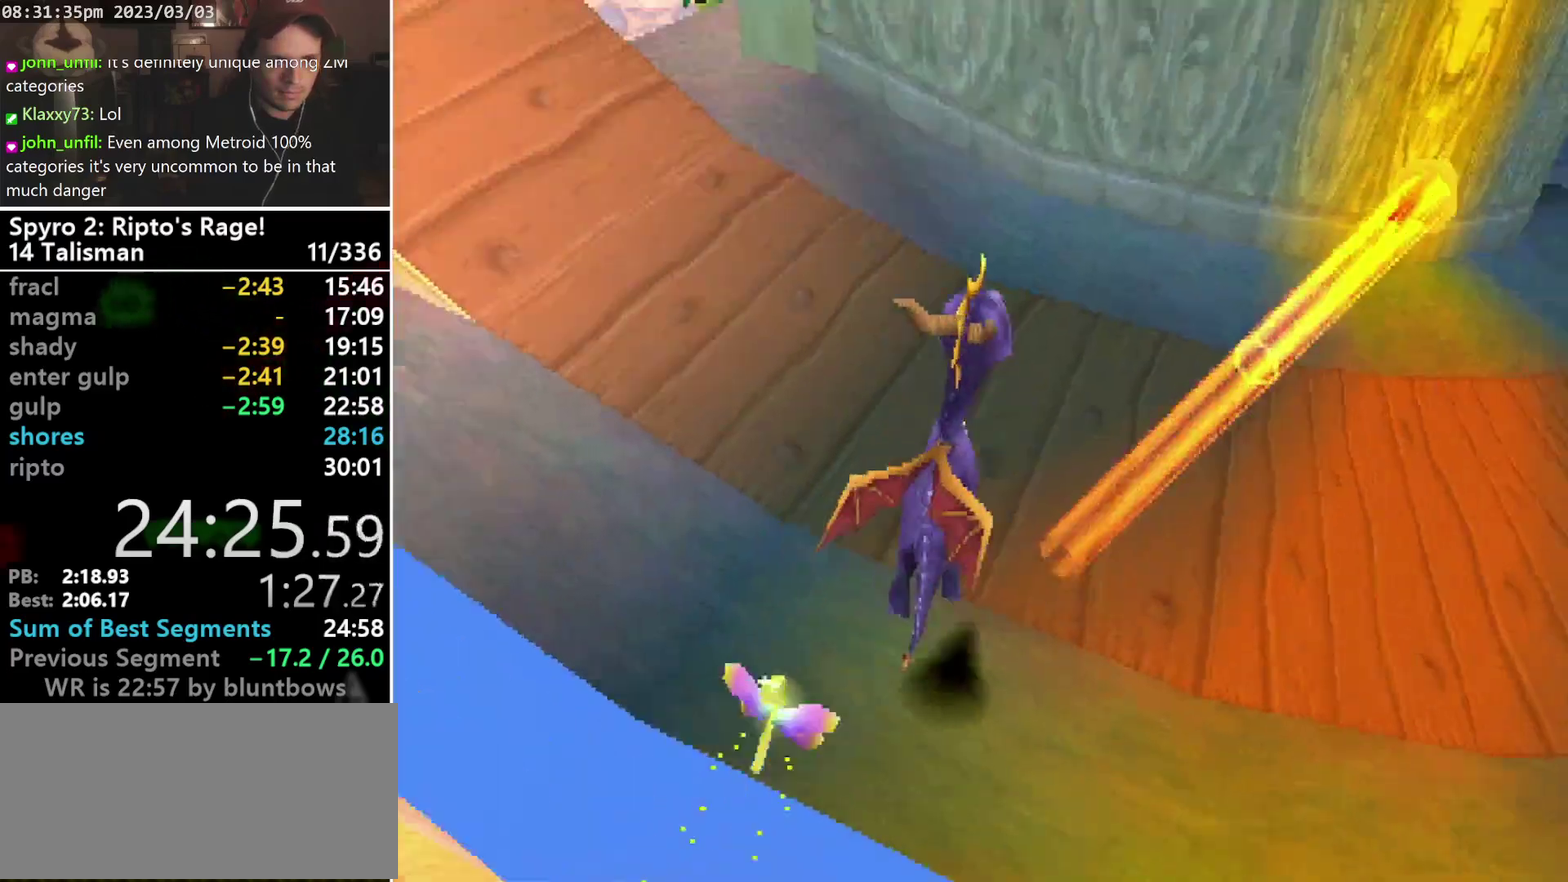
{"buttons": ["R1", "DPAD_UP"], "left_stick": "center", "events": [[267, "R1", "down"]]}
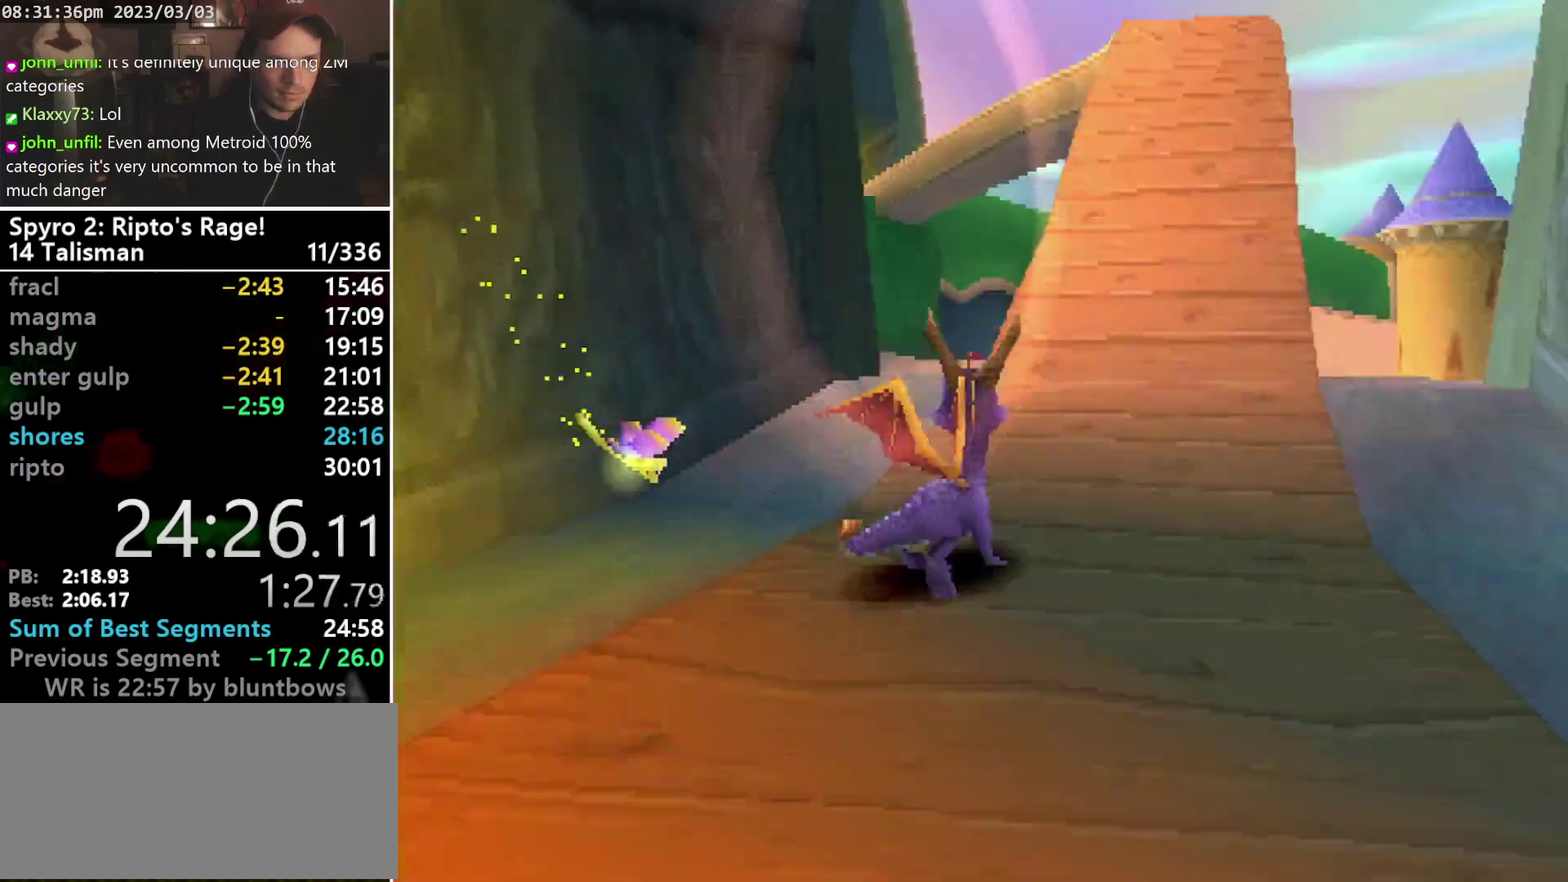
{"buttons": ["CROSS", "DPAD_RIGHT"], "left_stick": "center", "events": [[233, "SQUARE", "down"], [300, "DPAD_UP", "up"], [300, "R1", "up"], [333, "SQUARE", "up"], [433, "CROSS", "down"], [467, "DPAD_RIGHT", "down"]]}
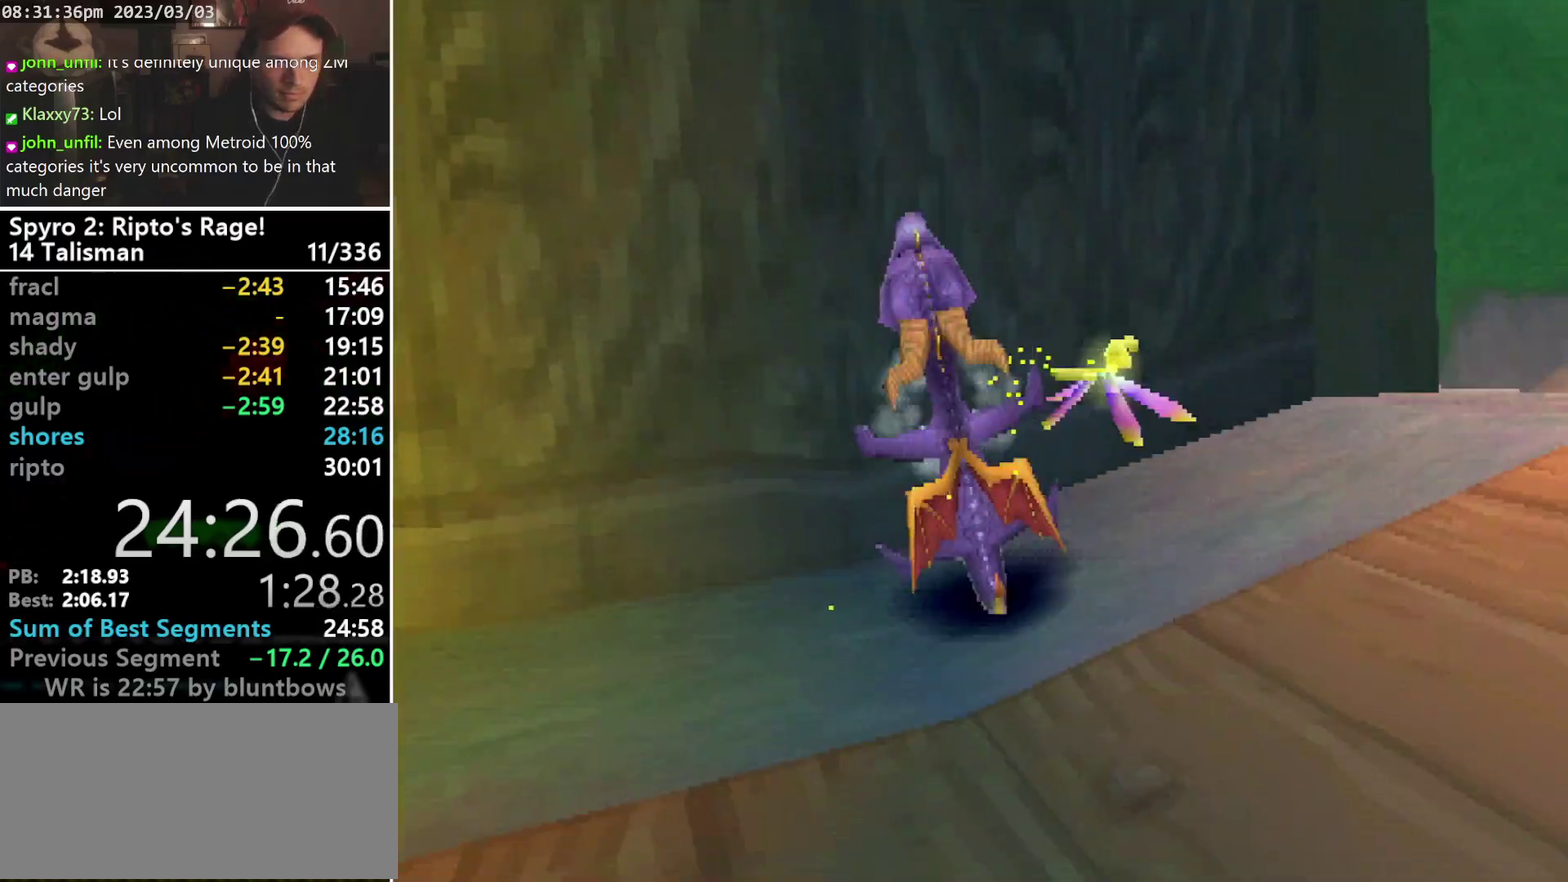
{"buttons": ["L1", "DPAD_RIGHT"], "left_stick": "center", "events": [[67, "DPAD_DOWN", "down"], [100, "L1", "down"], [133, "CROSS", "up"], [133, "DPAD_DOWN", "up"], [267, "DPAD_UP", "down"], [333, "CROSS", "down"], [333, "DPAD_UP", "up"], [400, "CROSS", "up"]]}
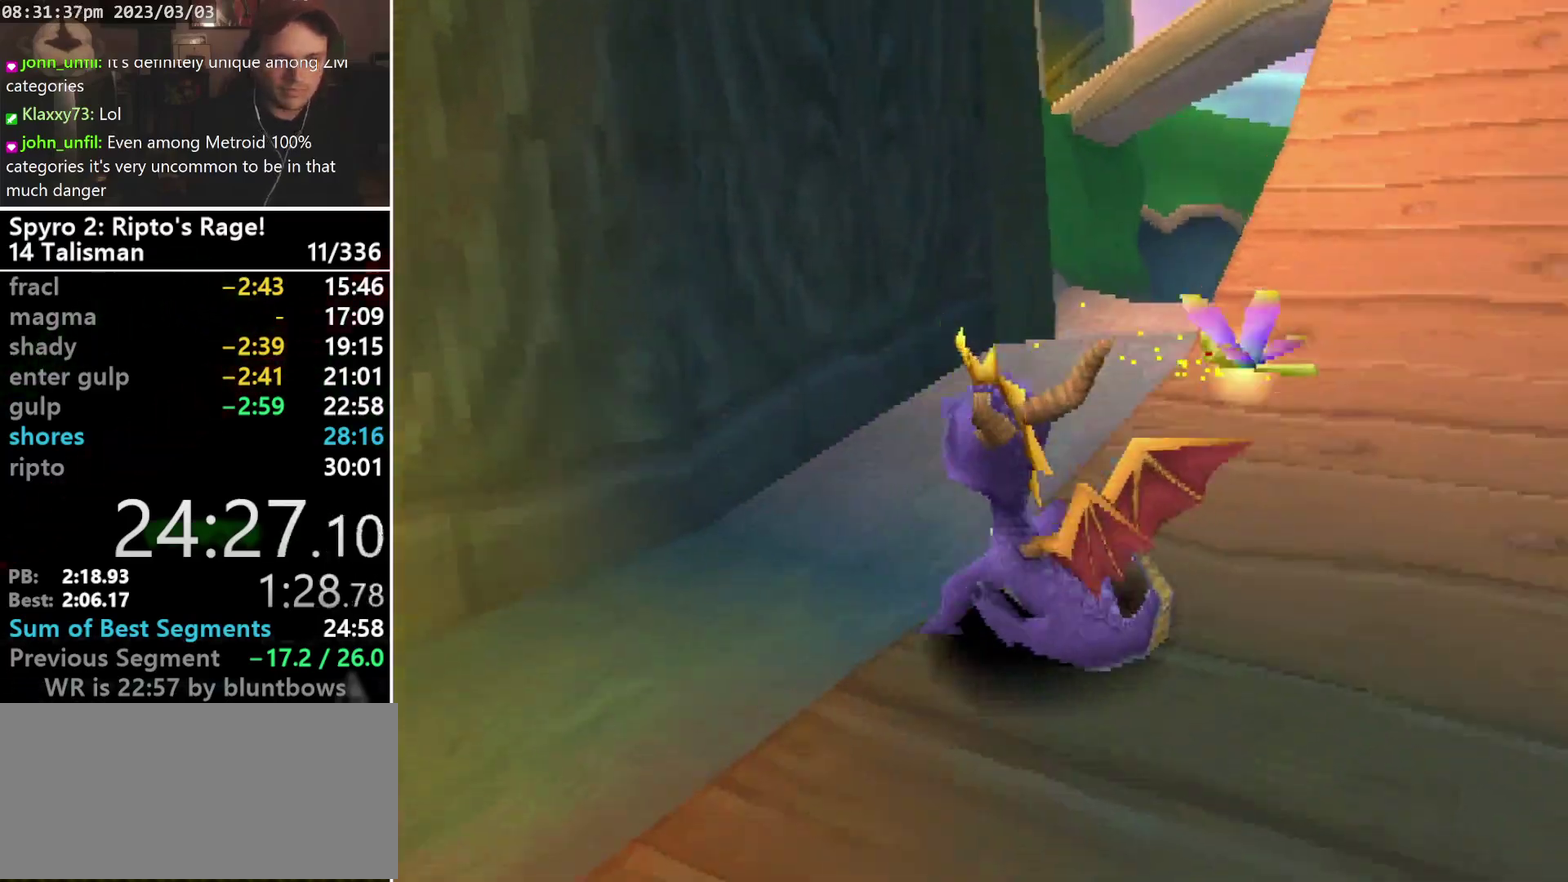
{"buttons": ["L1", "DPAD_UP"], "left_stick": "center", "events": [[33, "DPAD_UP", "down"], [133, "START", "down"], [233, "SQUARE", "down"], [267, "START", "up"], [367, "SQUARE", "up"], [433, "DPAD_RIGHT", "up"]]}
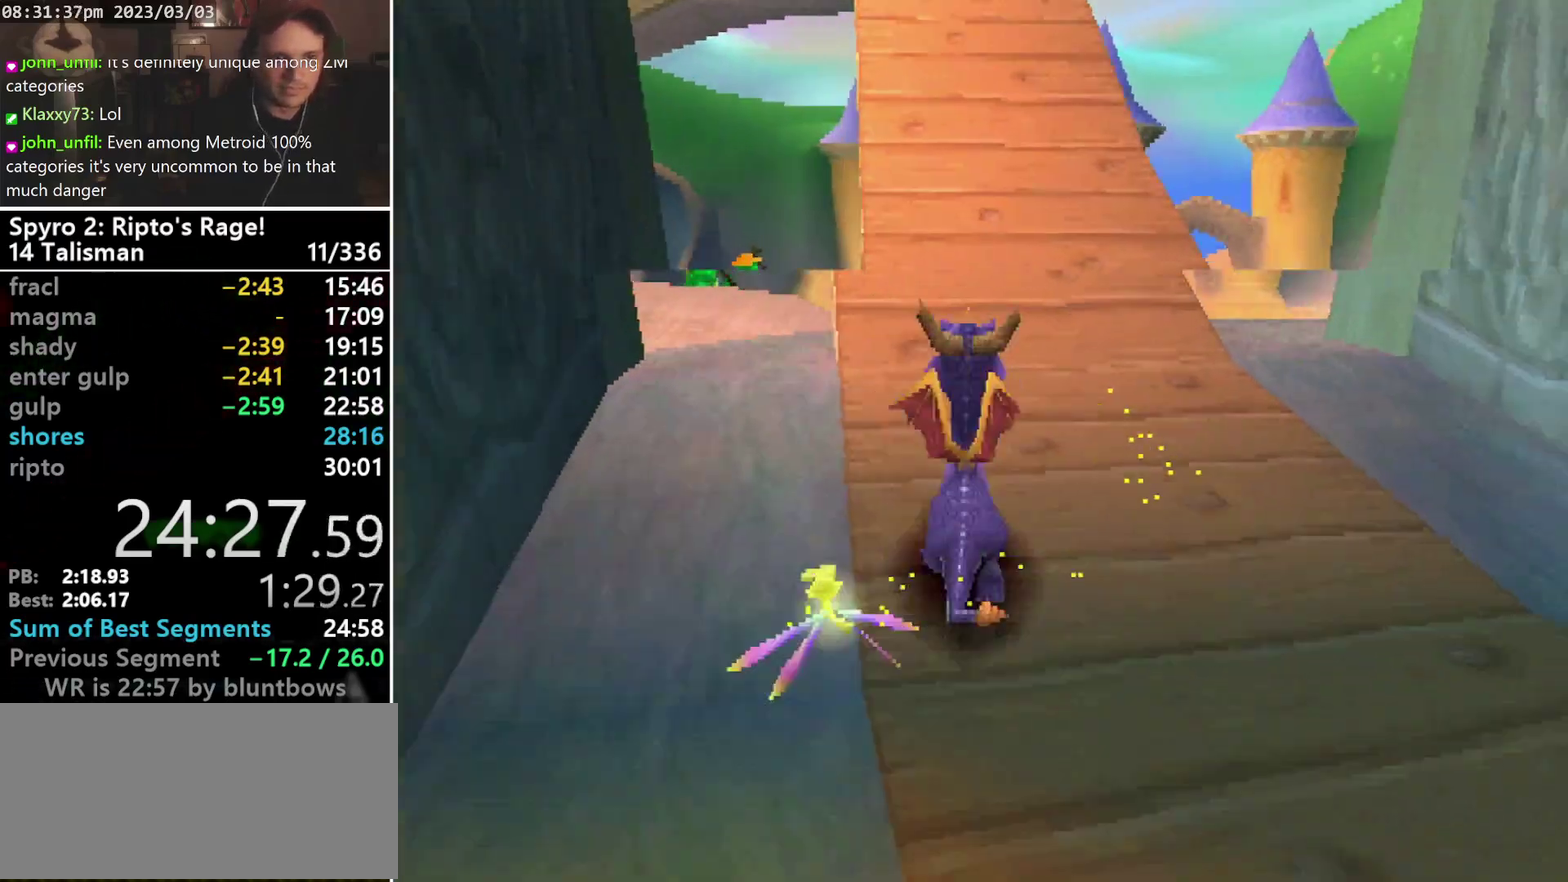
{"buttons": ["R1", "DPAD_UP"], "left_stick": "center", "events": [[67, "L1", "up"], [333, "R1", "down"], [367, "START", "down"], [467, "START", "up"]]}
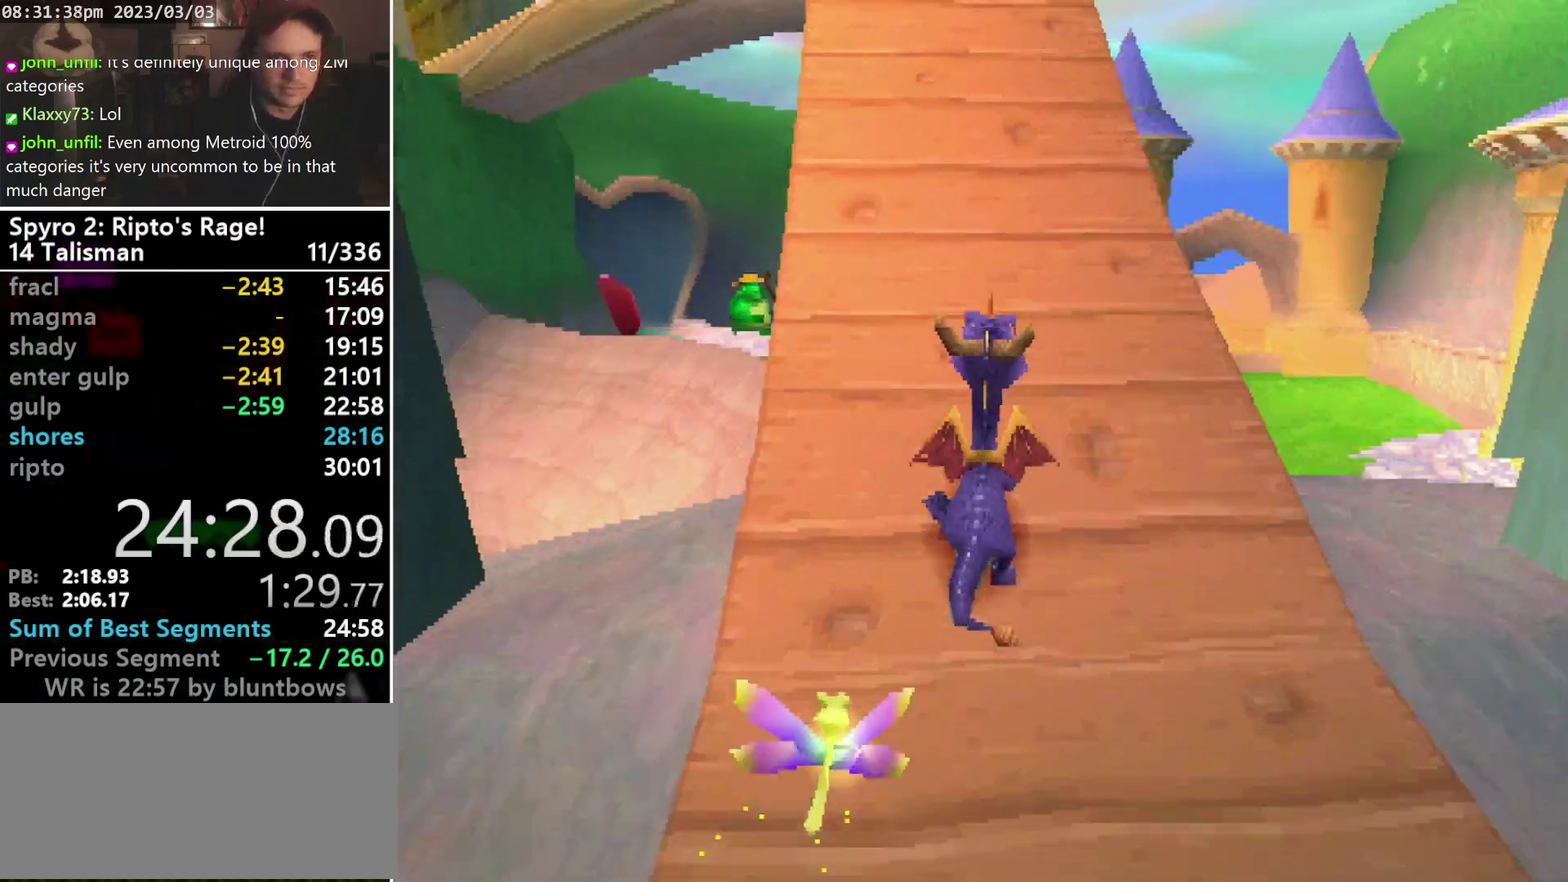
{"buttons": ["CROSS", "DPAD_DOWN"], "left_stick": "center", "events": [[33, "R1", "up"], [167, "DPAD_UP", "up"], [433, "CROSS", "down"], [467, "DPAD_DOWN", "down"]]}